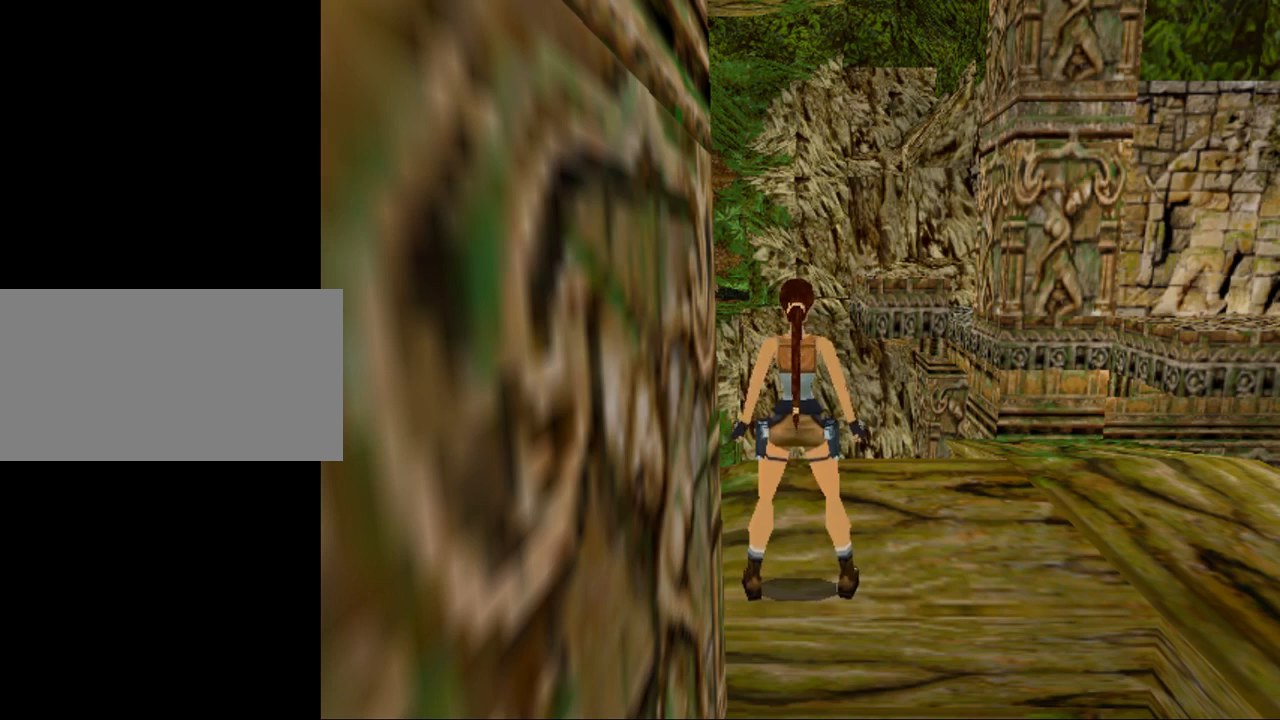
Gameplay with keyboard; each line is a JSON object with the keys held at the frame after it. "events" lists presses ("down") and releases ("up") of "0", "1", "2", "3", "4", "5", "6", "7", "8", "9", "act", "crouch", "dash", "down", "flare", "gun", "inv", "jump", "left", "look", "right", "roll", "sl", "sr", "up" and "walk" between this image and that frame as [ms after this image, input, new state], when the widget could be followed in between. No other keys are recorded. Mouse input is not recorded. Key names are as the overlay labels them; some are game actions (e.g. jump) rather than physical keys. Not read: other_keys.
{"keys": ["jump", "up"], "events": [[67, "up", "down"], [333, "jump", "down"]]}
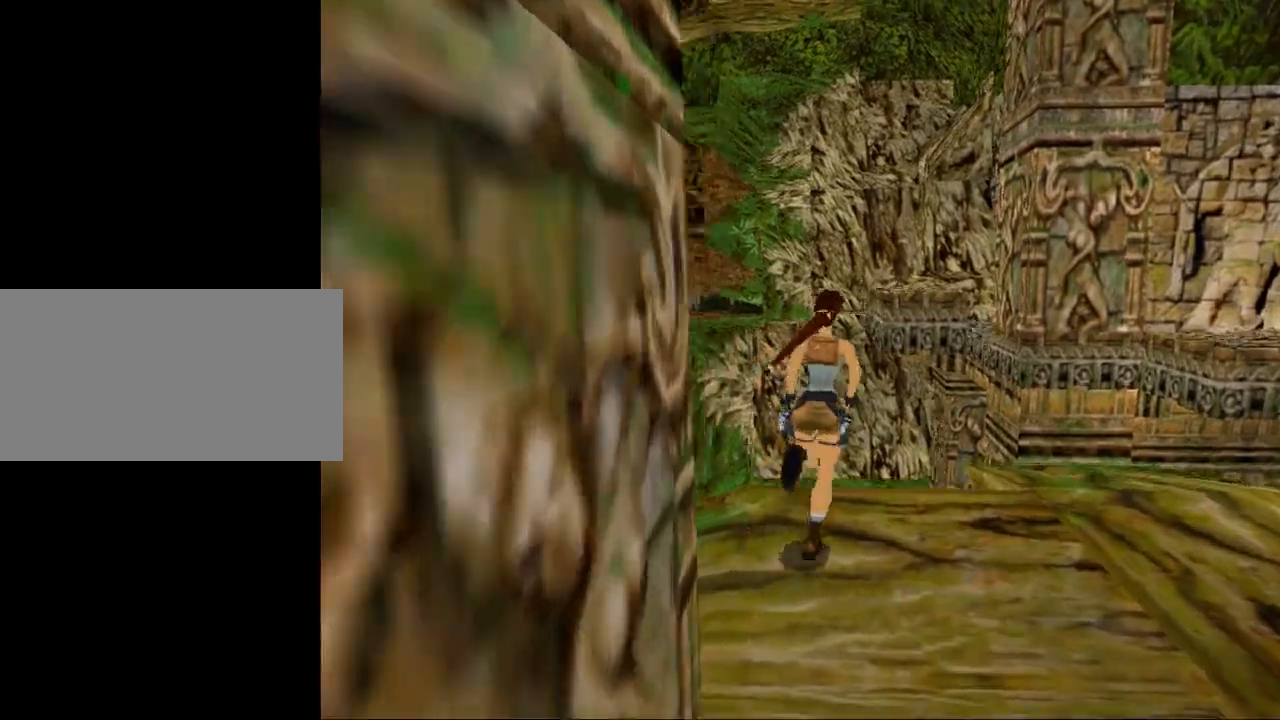
{"keys": ["jump", "roll", "up"], "events": [[467, "roll", "down"]]}
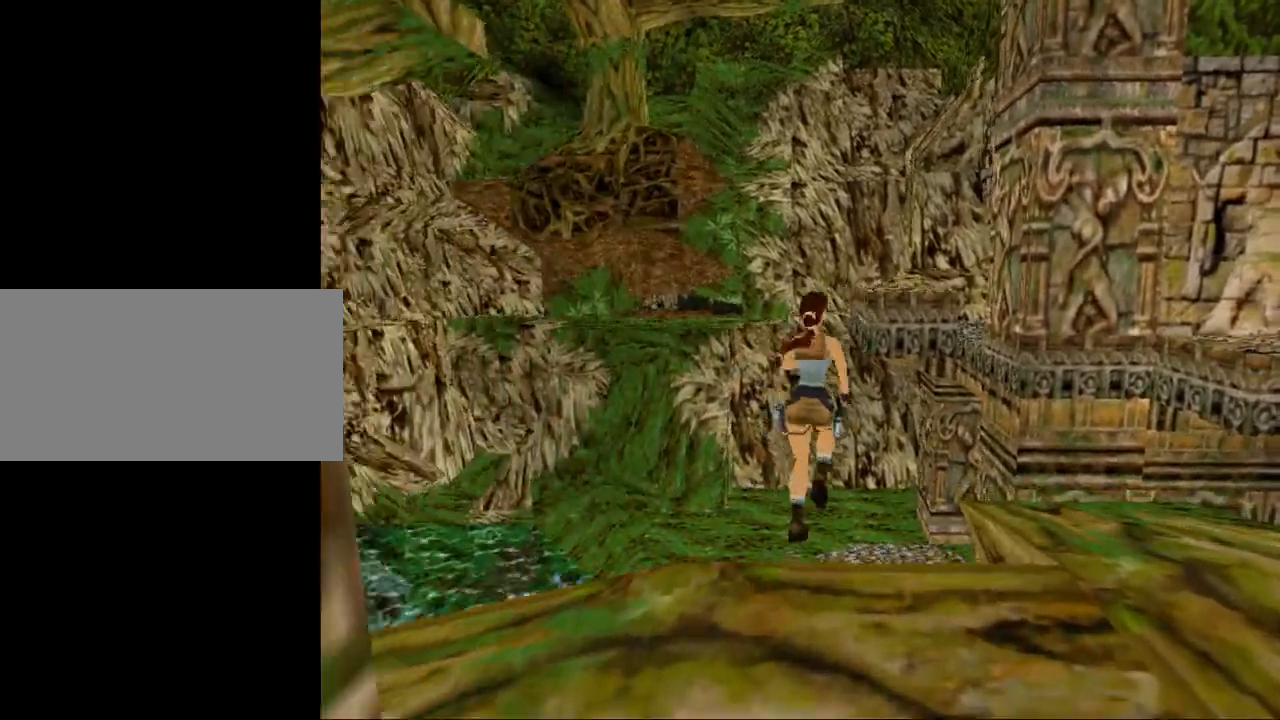
{"keys": [], "events": [[100, "jump", "up"], [167, "roll", "up"], [200, "up", "up"]]}
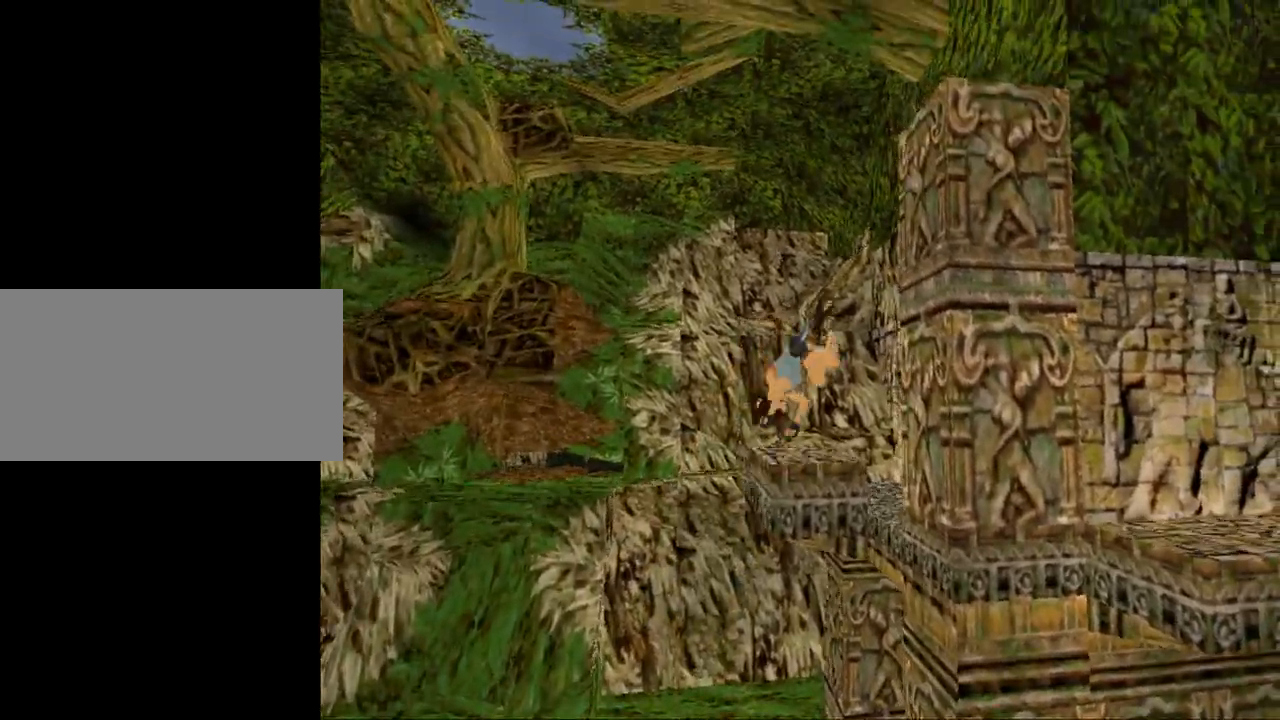
{"keys": [], "events": []}
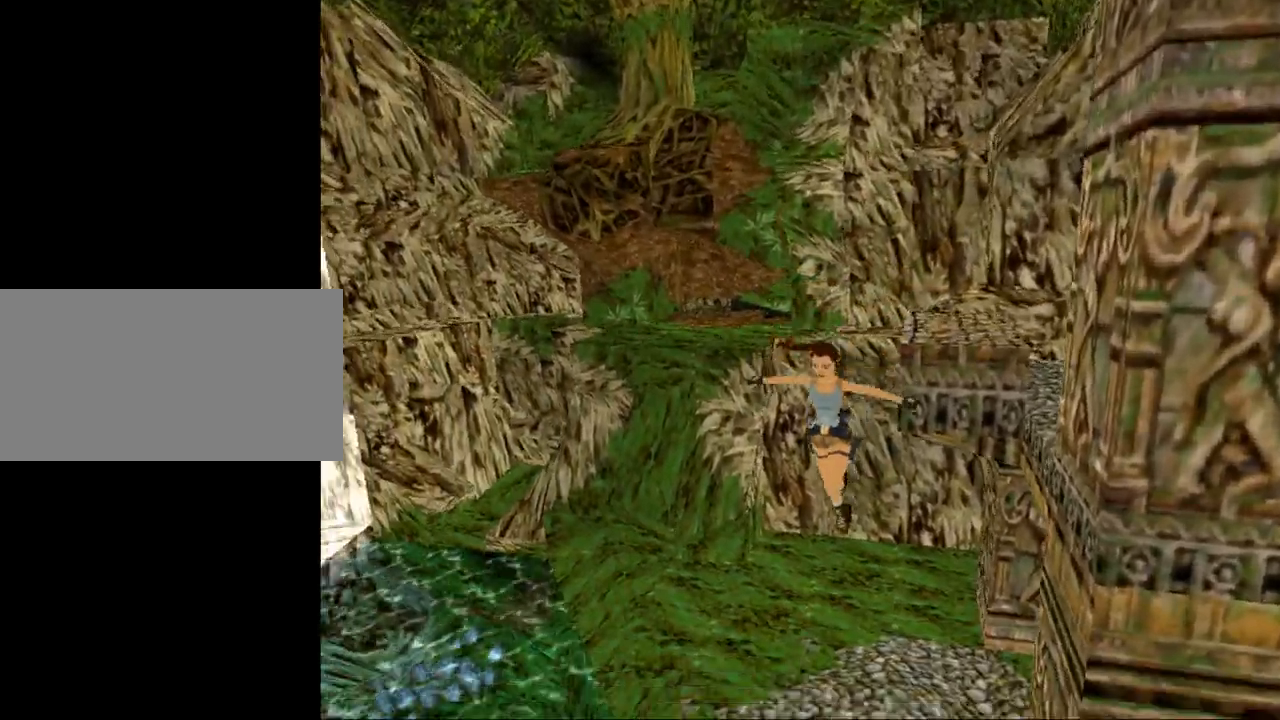
{"keys": ["roll"], "events": [[33, "roll", "down"]]}
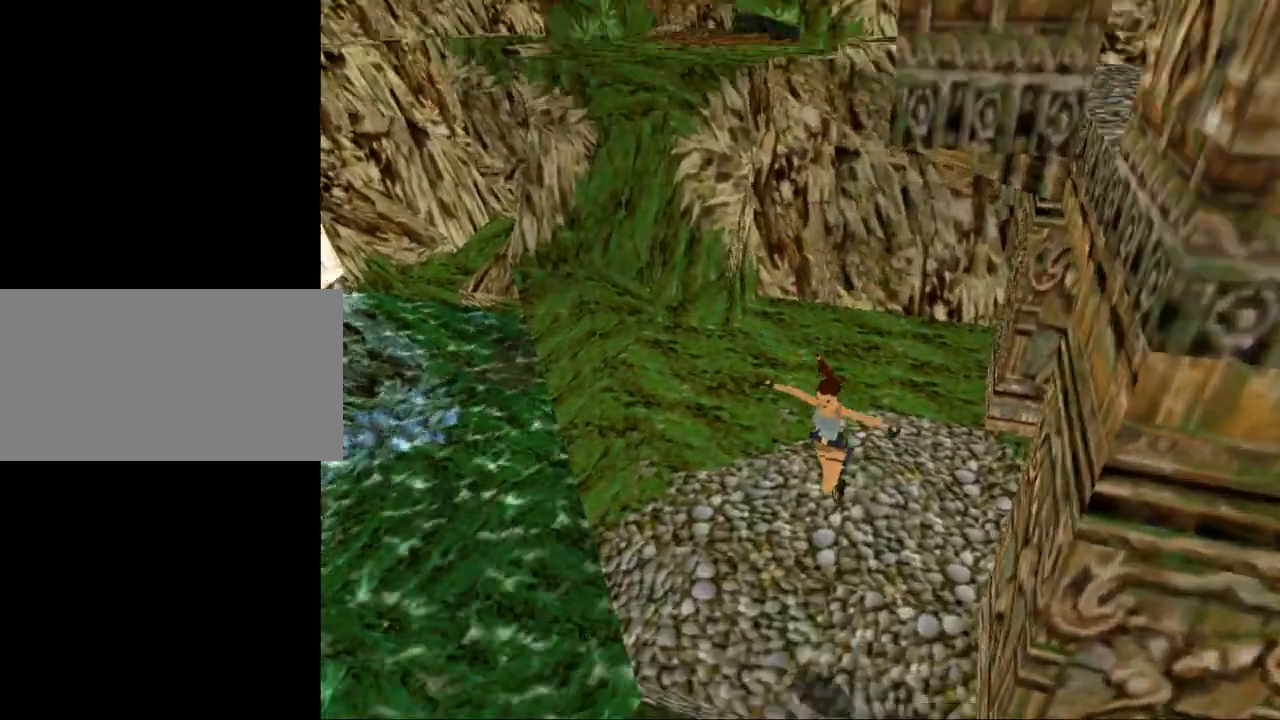
{"keys": ["roll"], "events": []}
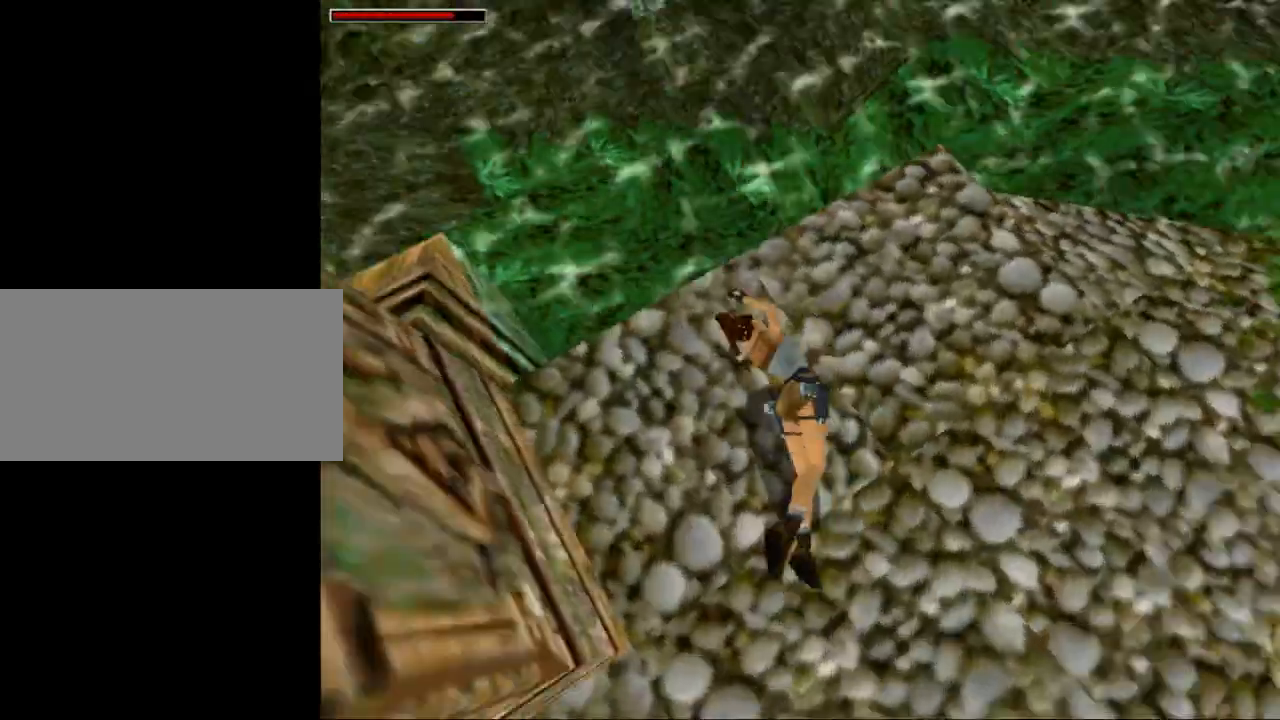
{"keys": ["up"], "events": [[200, "roll", "up"], [233, "up", "down"]]}
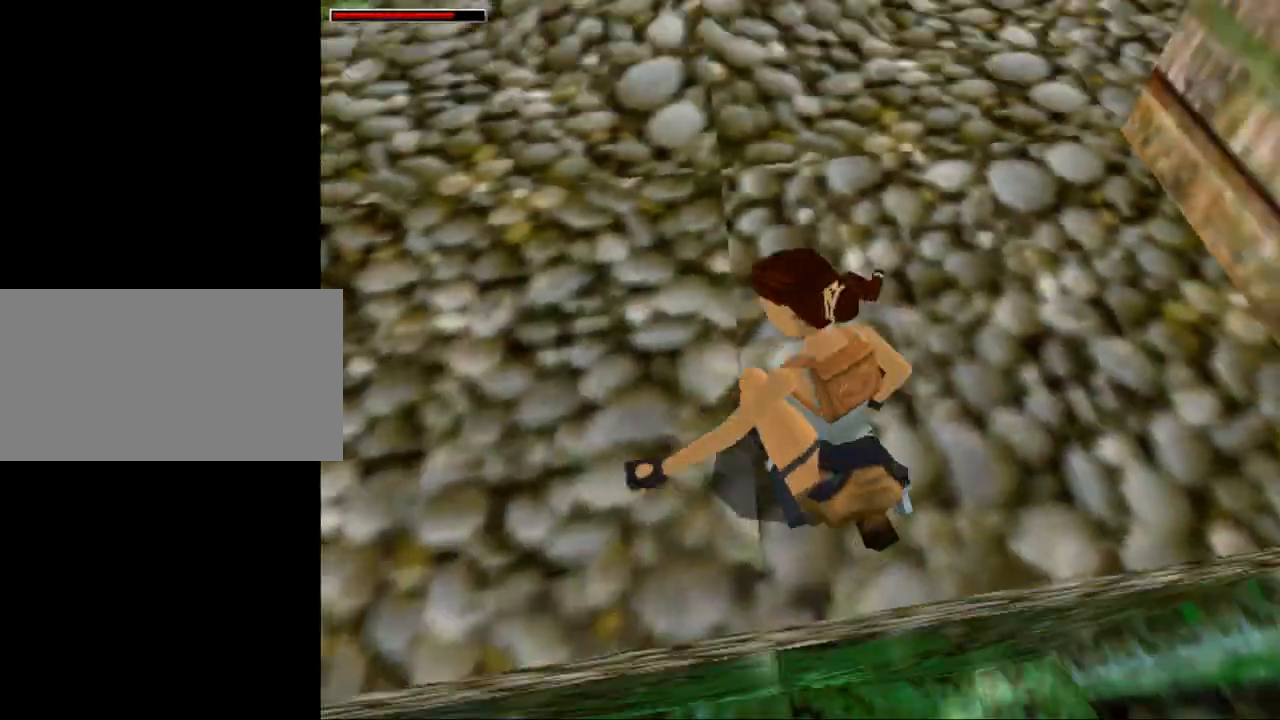
{"keys": ["up"], "events": []}
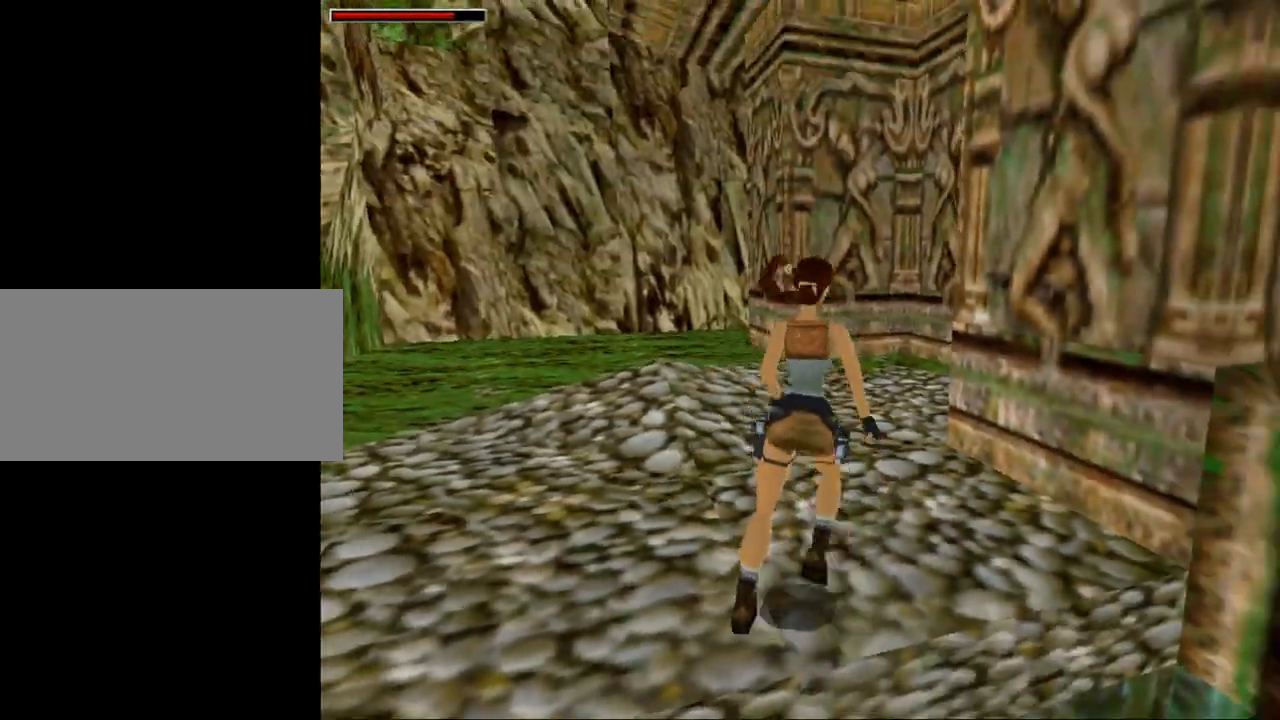
{"keys": ["left", "up"], "events": [[467, "left", "down"]]}
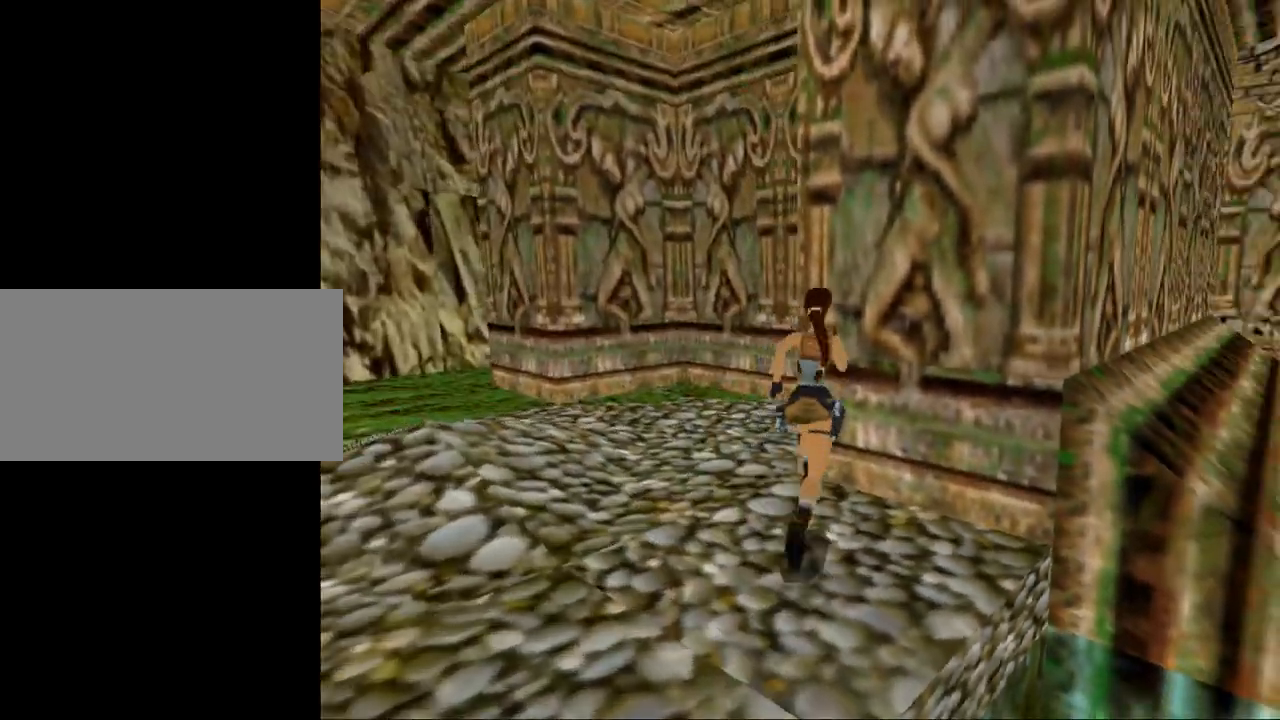
{"keys": [], "events": [[133, "up", "up"], [200, "left", "up"]]}
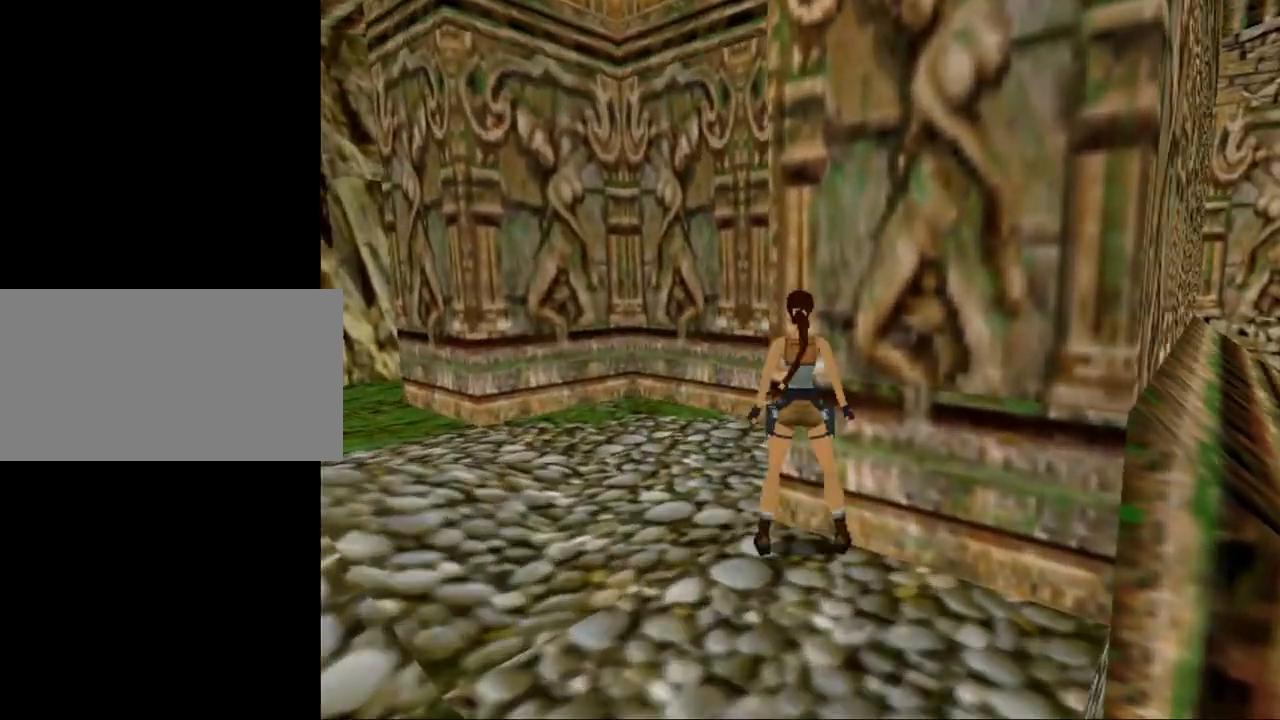
{"keys": [], "events": []}
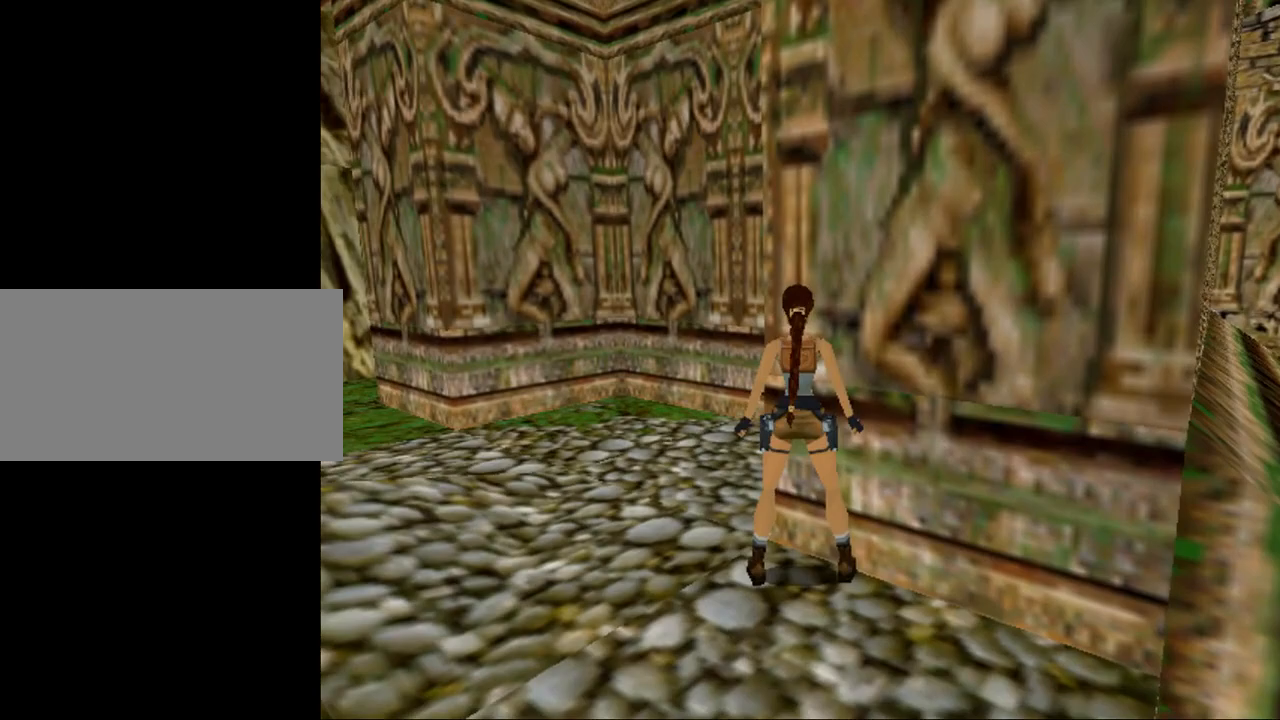
{"keys": [], "events": []}
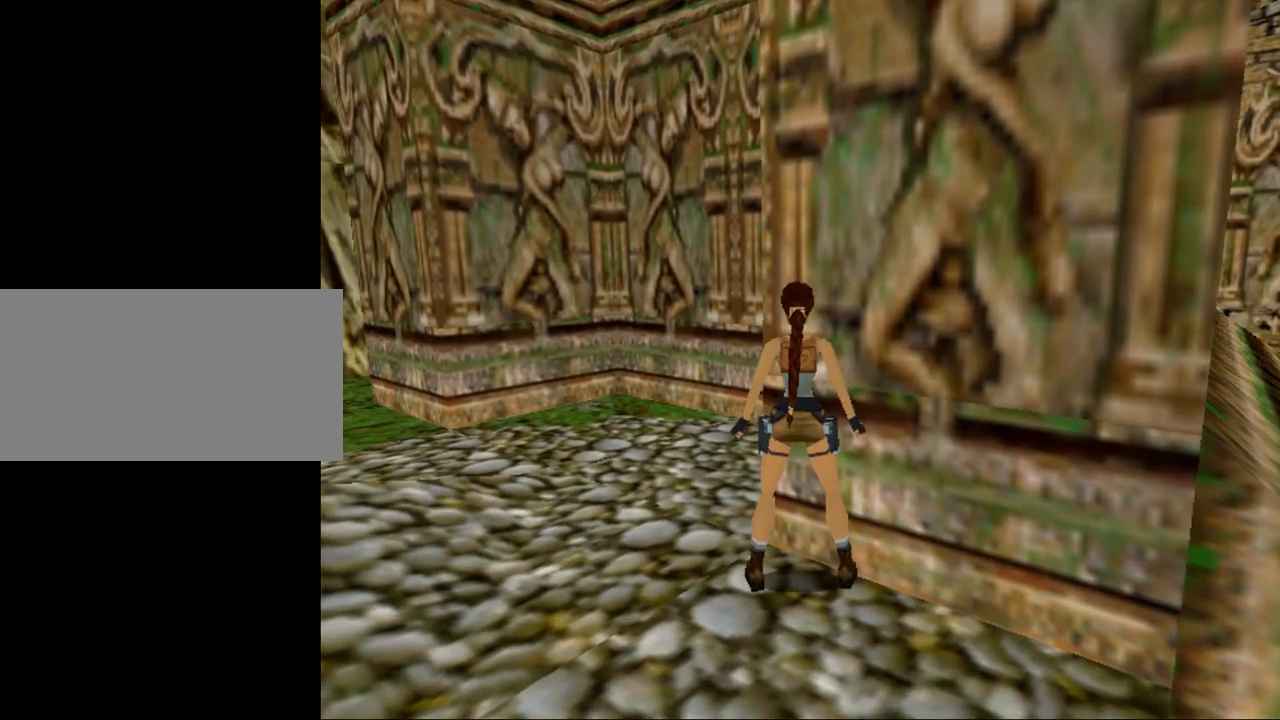
{"keys": [], "events": []}
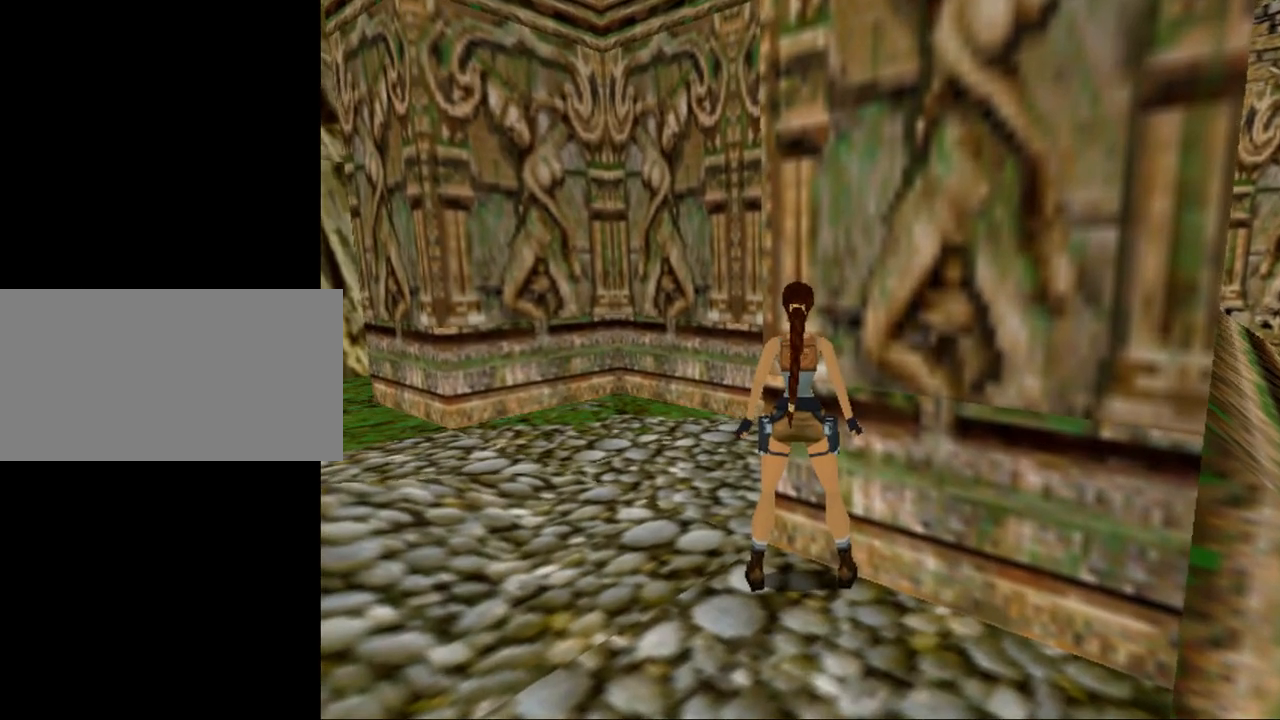
{"keys": [], "events": []}
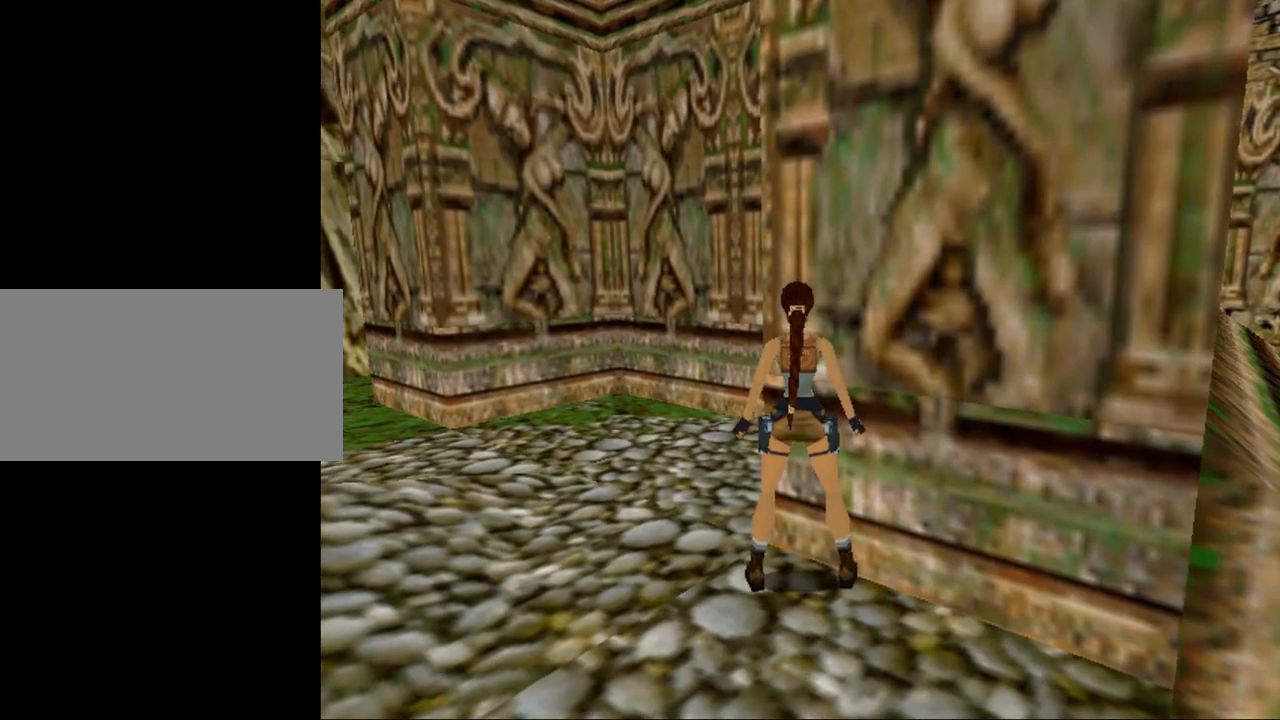
{"keys": ["down", "look"], "events": [[67, "look", "down"], [233, "down", "down"]]}
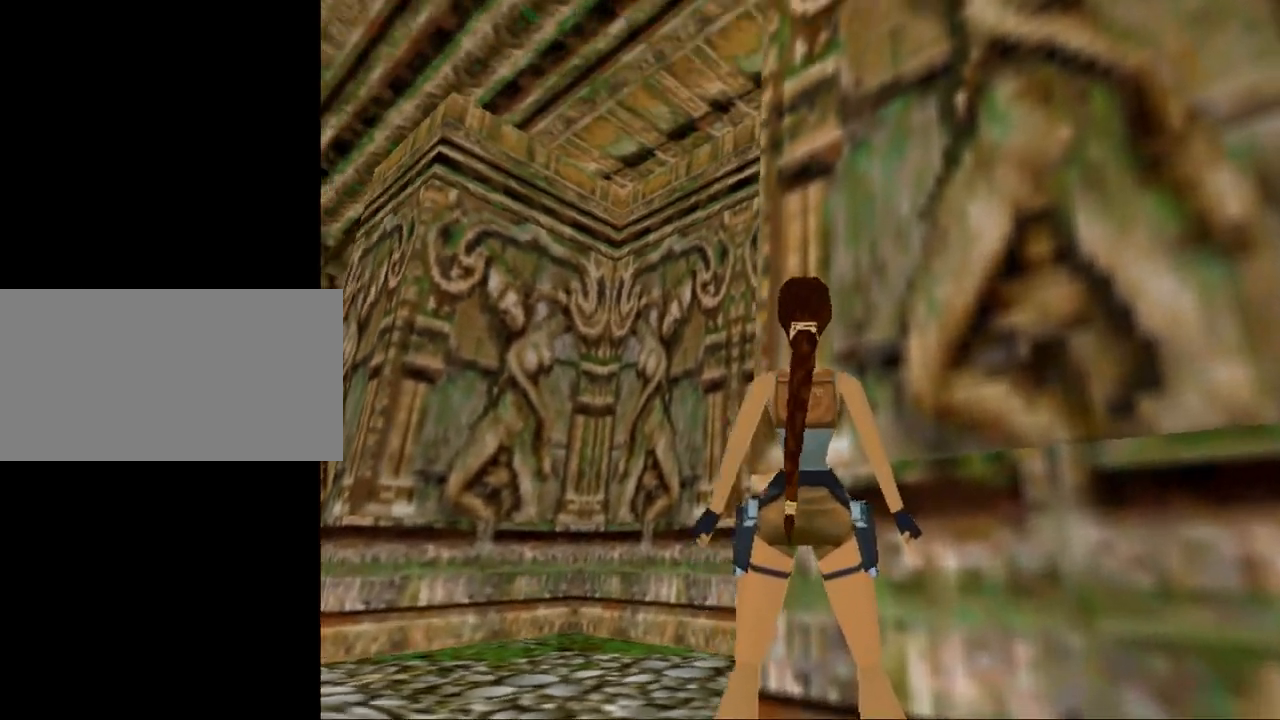
{"keys": ["look"], "events": [[200, "down", "up"]]}
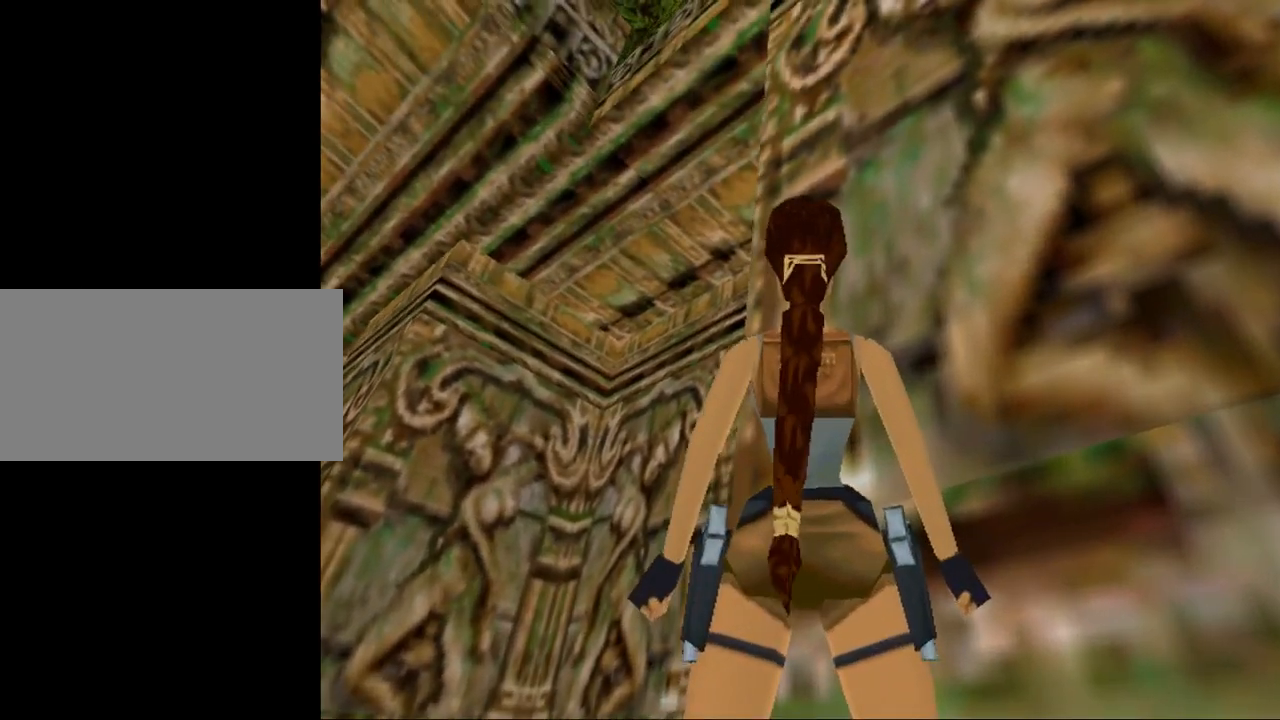
{"keys": ["down"], "events": [[100, "look", "up"], [233, "down", "down"]]}
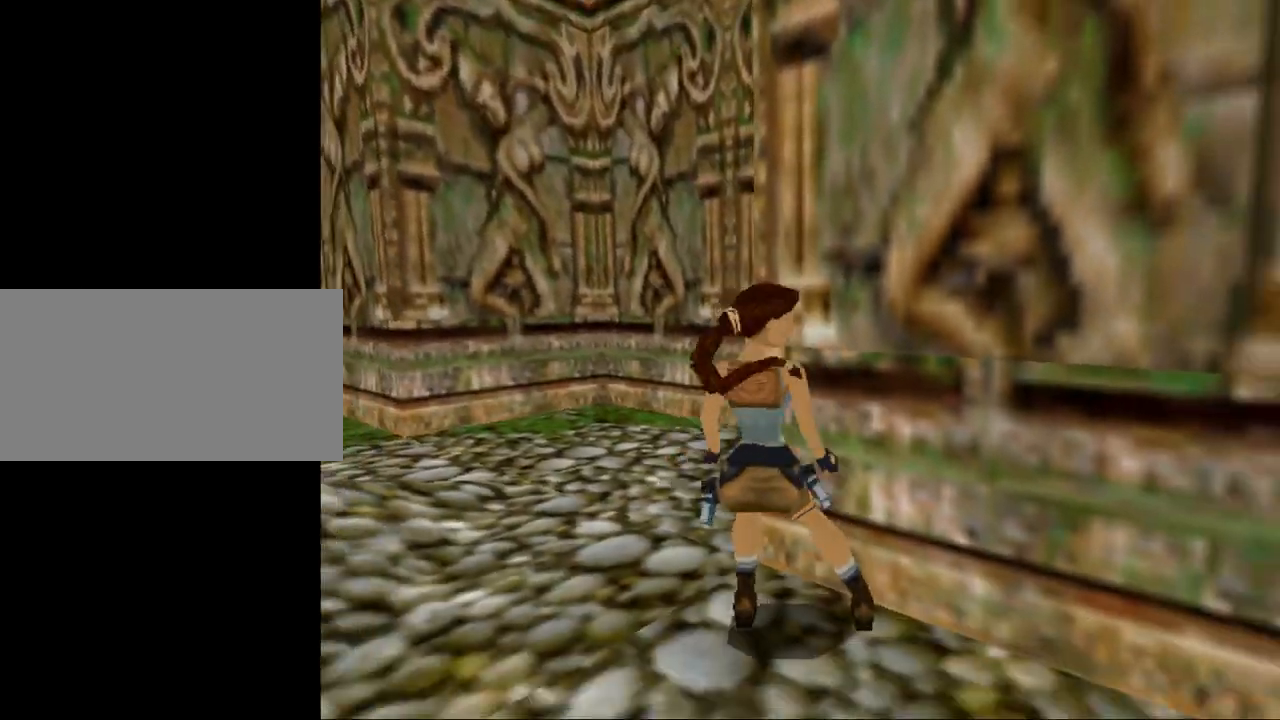
{"keys": [], "events": [[333, "down", "up"]]}
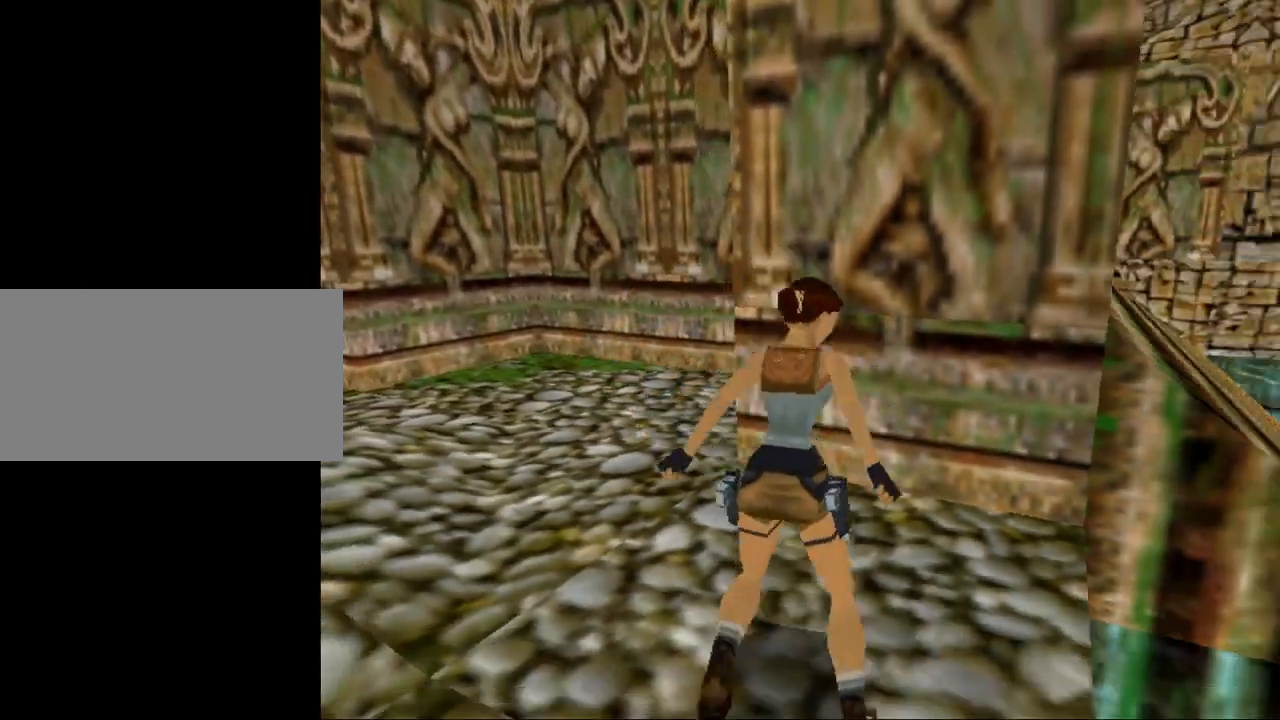
{"keys": ["down"], "events": [[333, "down", "down"]]}
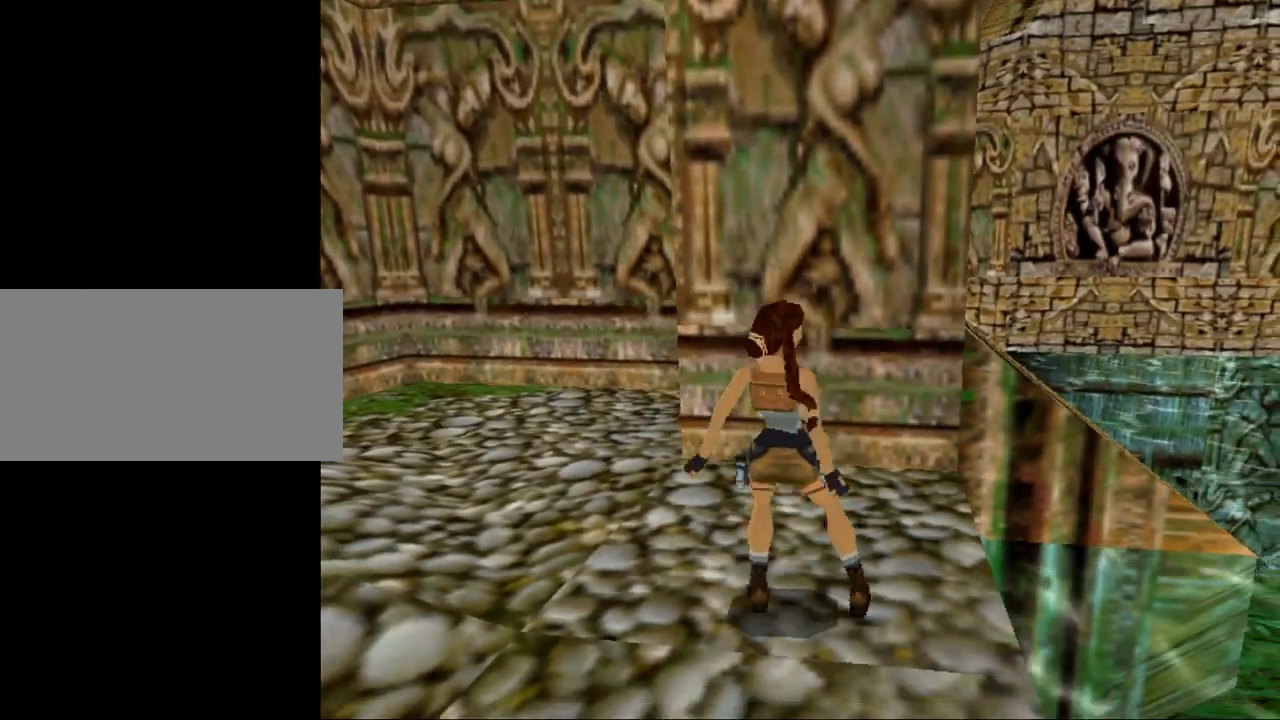
{"keys": [], "events": [[100, "down", "up"]]}
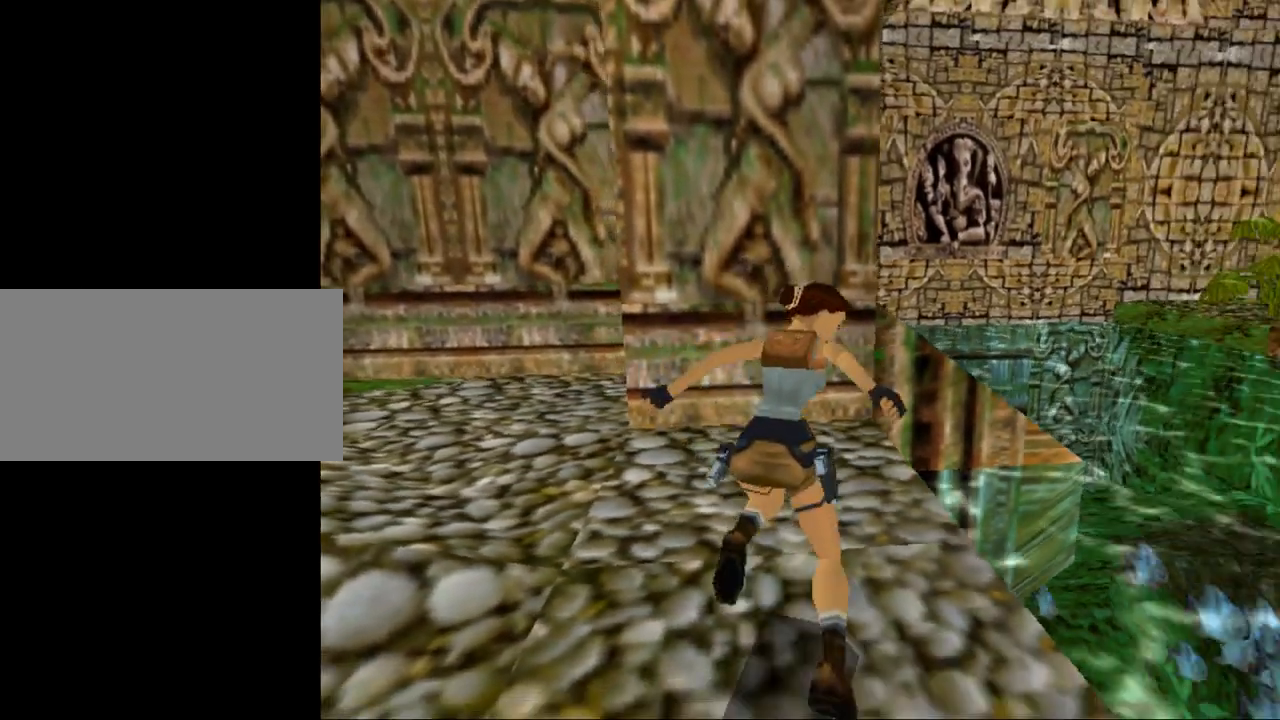
{"keys": ["look"], "events": [[267, "look", "down"]]}
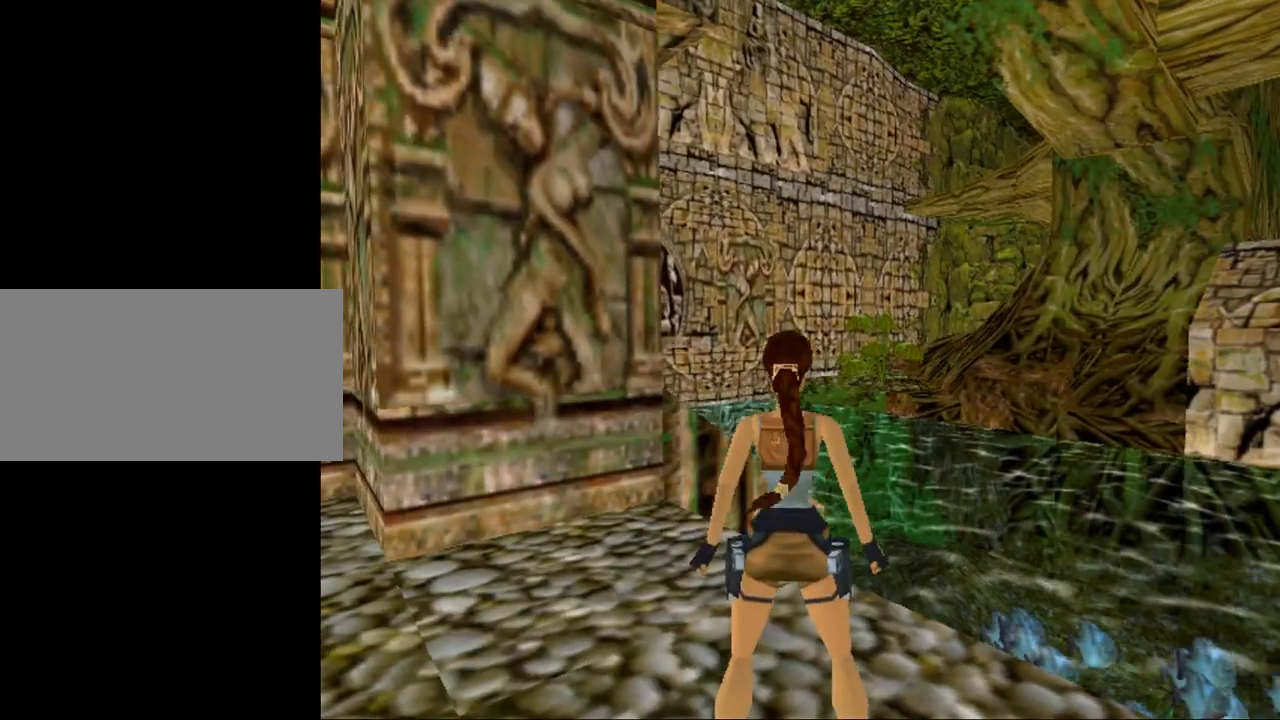
{"keys": ["look"], "events": [[100, "down", "down"], [267, "right", "down"], [333, "right", "up"], [400, "down", "up"]]}
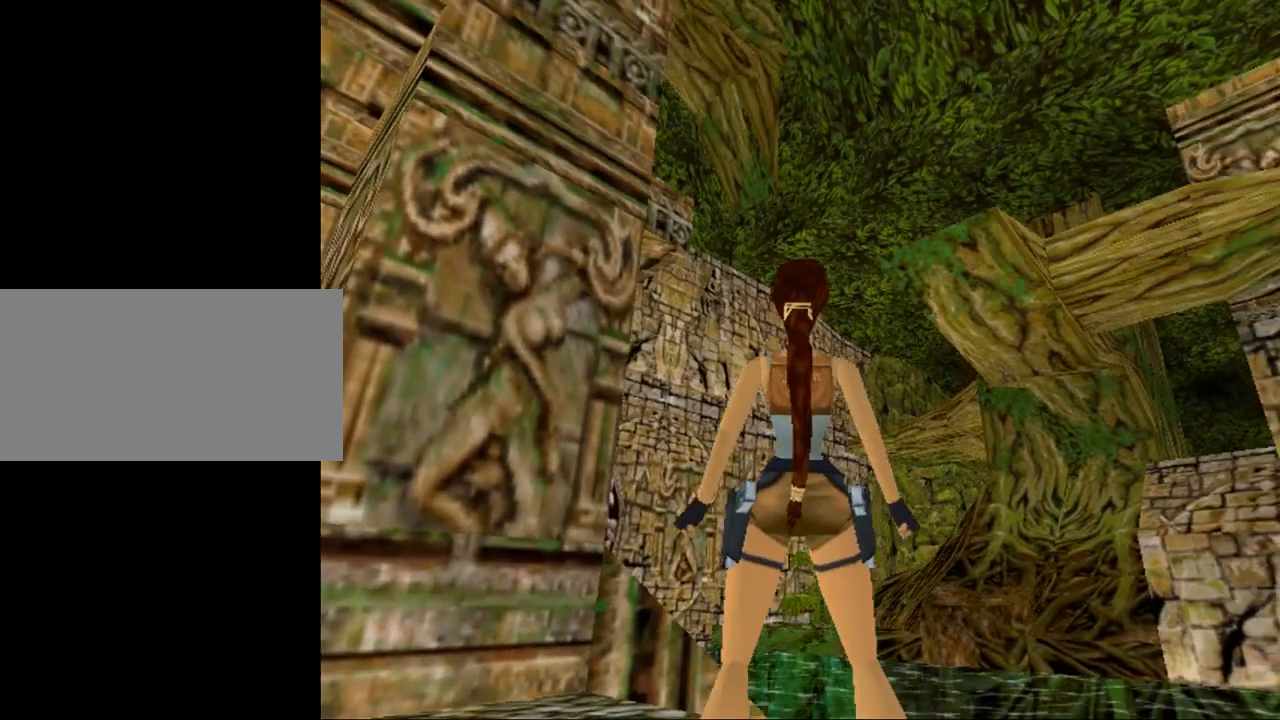
{"keys": ["look", "up"], "events": [[167, "left", "down"], [167, "up", "down"], [200, "left", "up"]]}
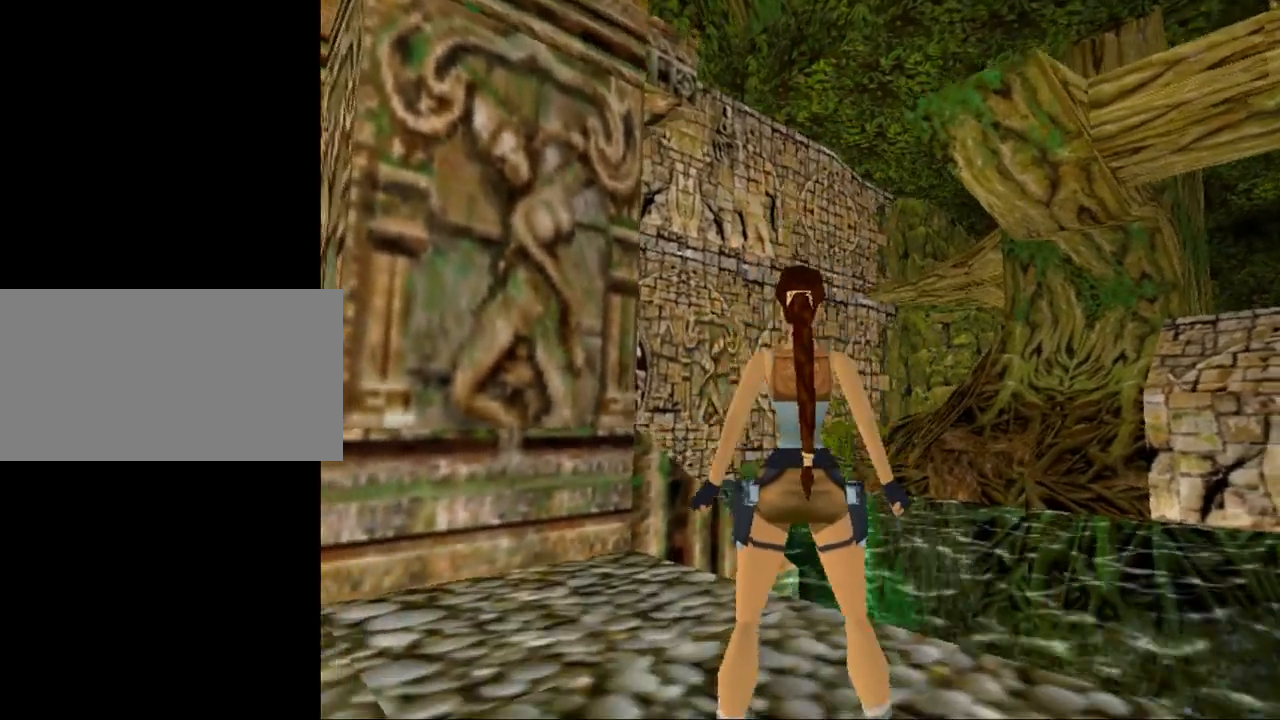
{"keys": ["look", "up"], "events": []}
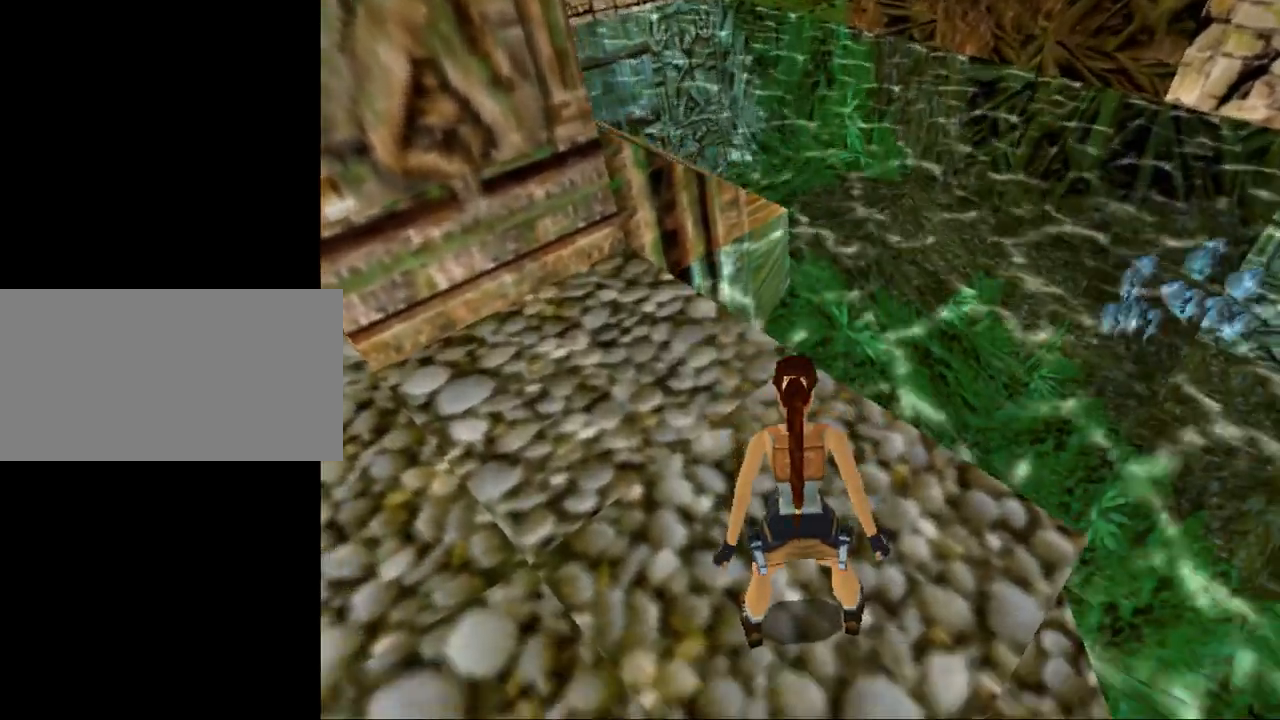
{"keys": ["left", "up"], "events": [[33, "up", "up"], [367, "look", "up"], [467, "left", "down"], [467, "up", "down"]]}
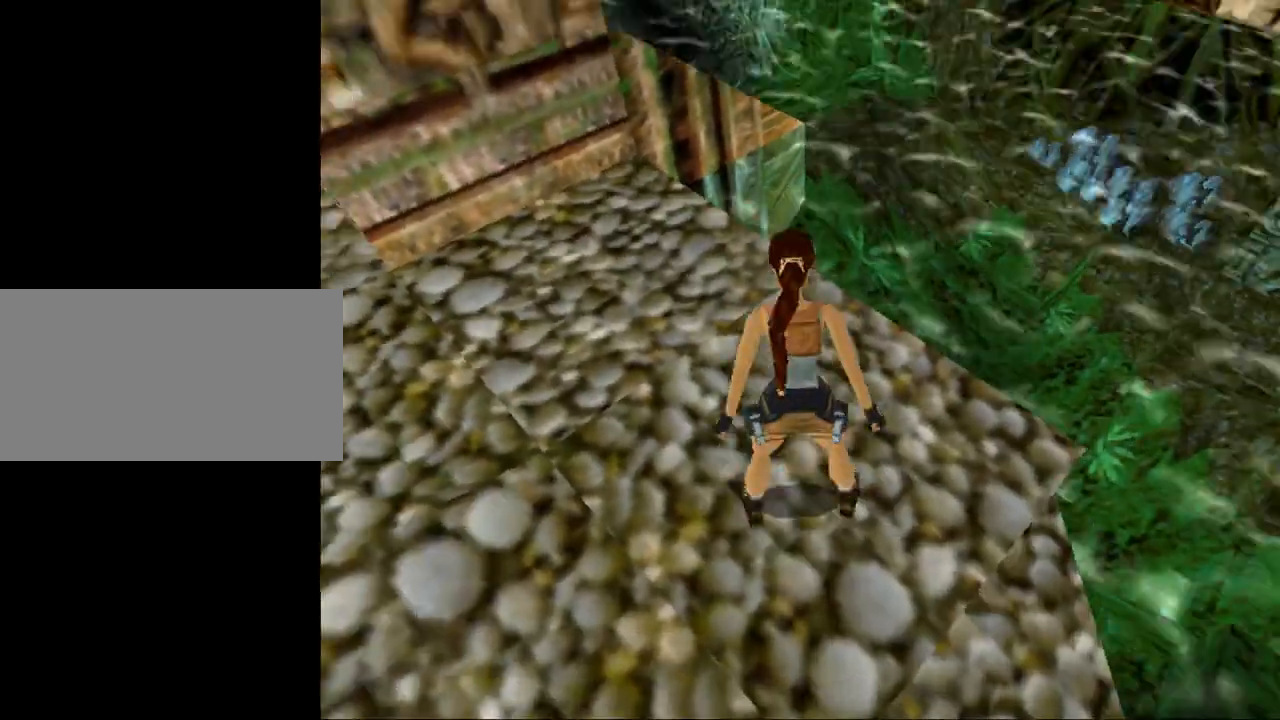
{"keys": ["left"], "events": [[167, "up", "up"]]}
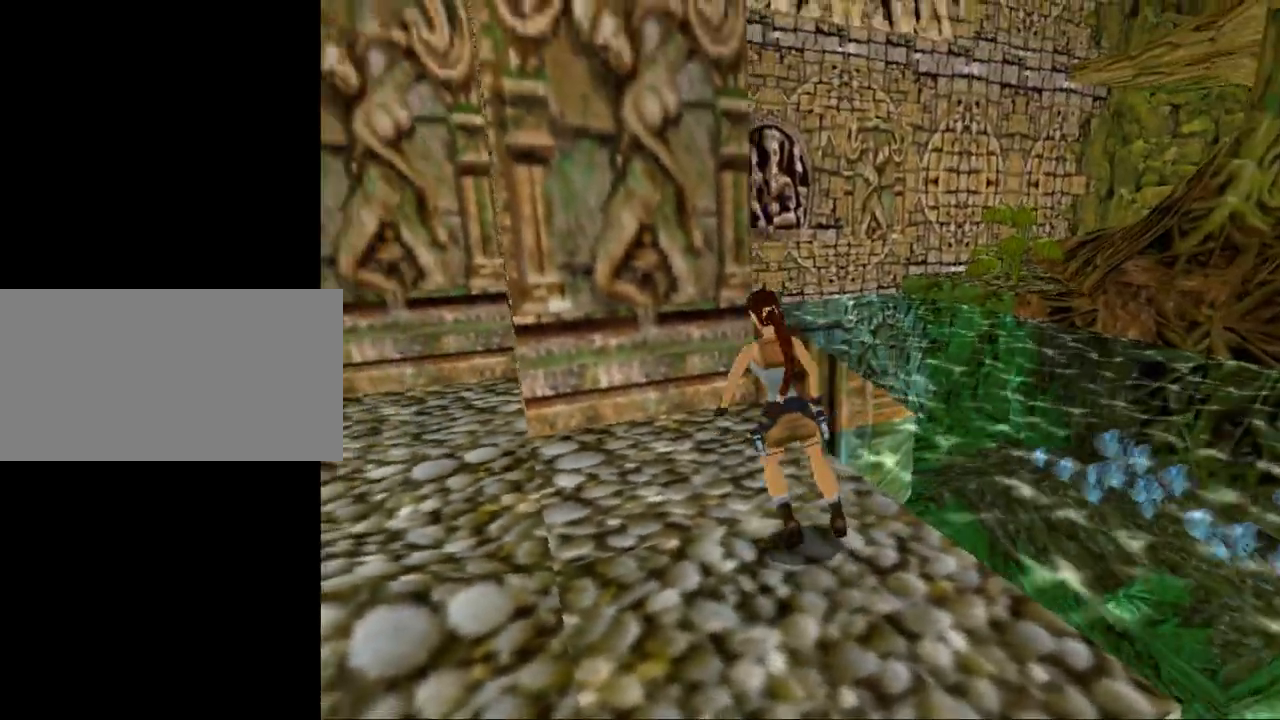
{"keys": ["up"], "events": [[200, "left", "up"], [467, "up", "down"]]}
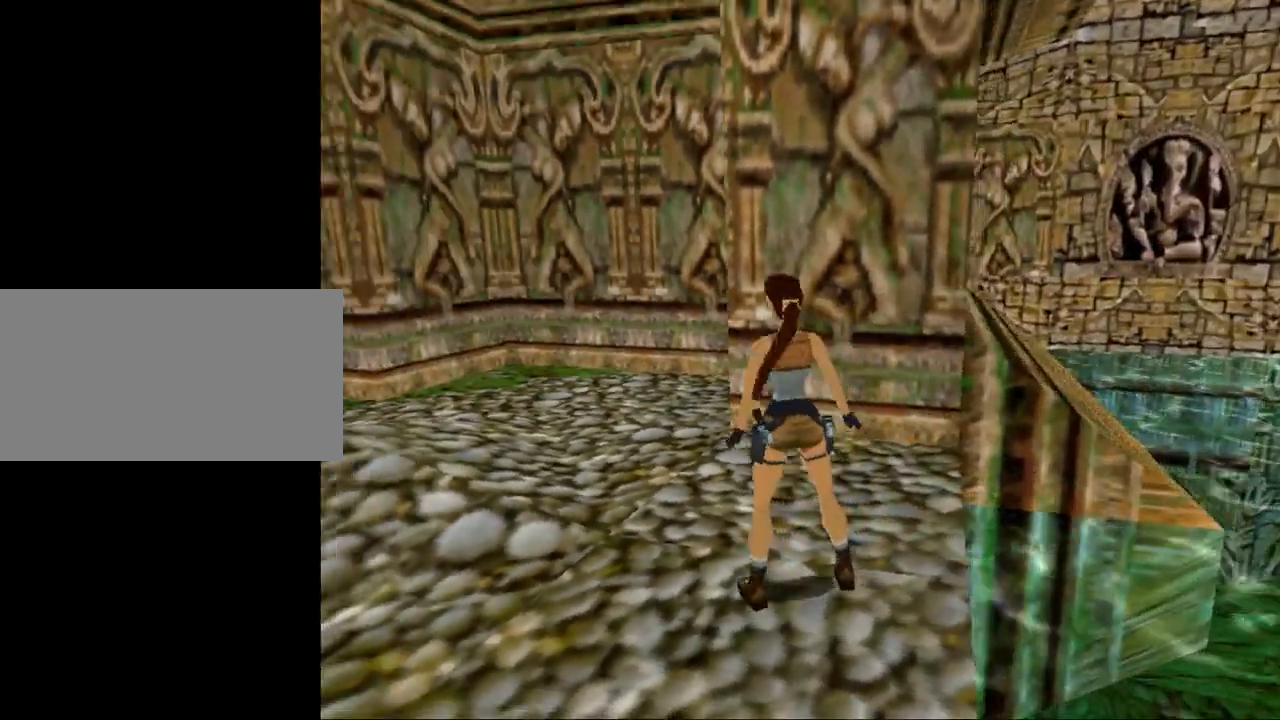
{"keys": [], "events": [[233, "up", "up"]]}